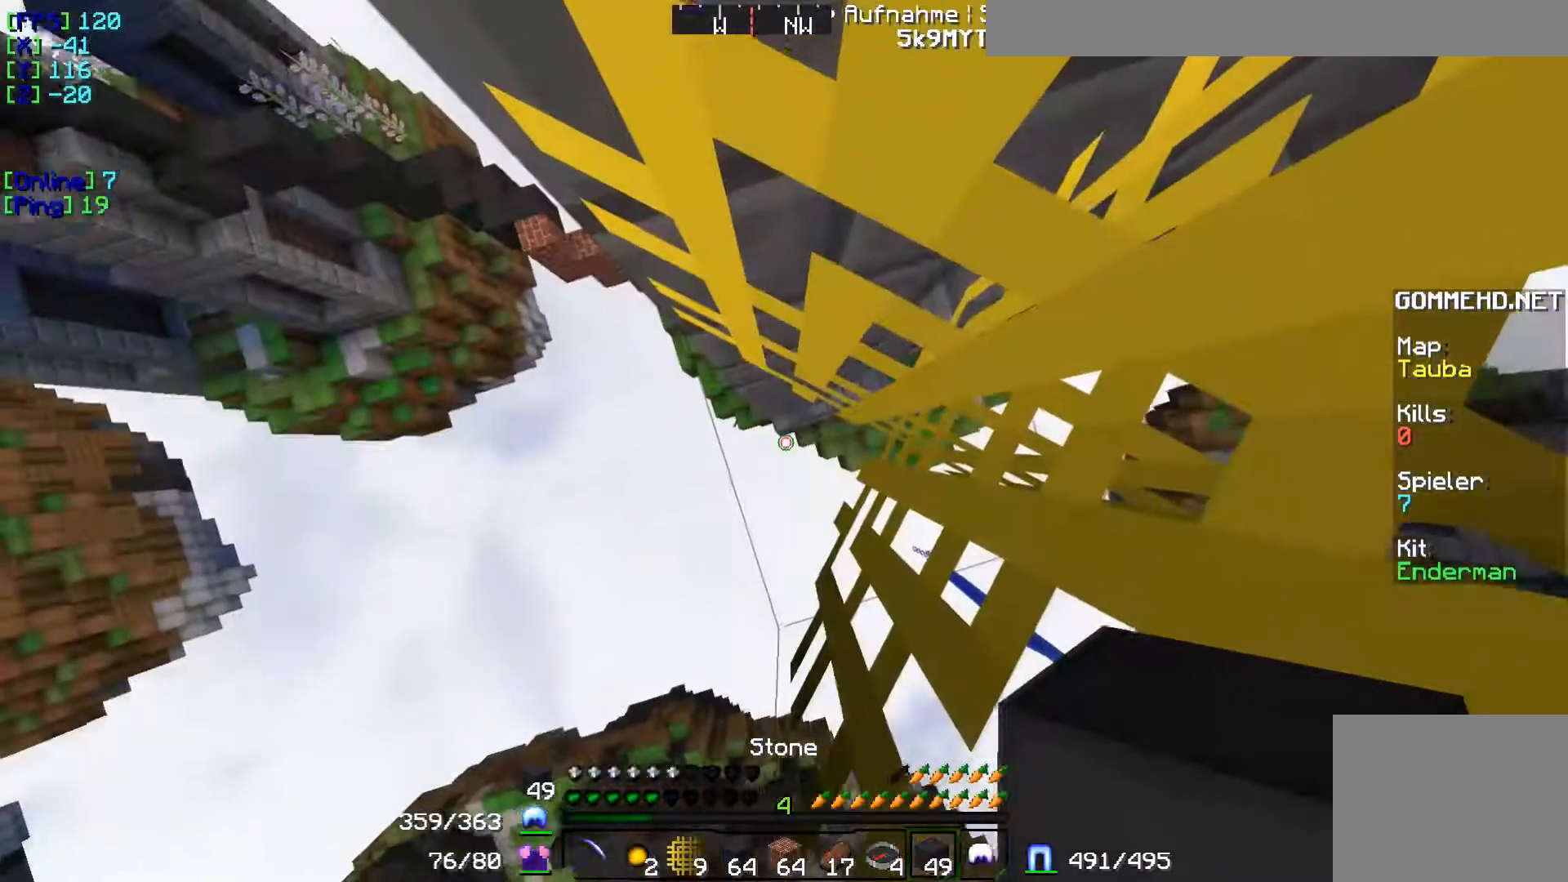
Gameplay with keyboard; each line is a JSON object with the keys held at the frame after it. "events" lists presses ("down") and releases ("up") of "a", "d", "s" and "w" between this image and that frame as [ms after this image, input, new state], when the widget could be followed in between. No other keys are recorded. Mouse input is not recorded.
{"keys": ["s"], "events": [[16, "s", "down"]]}
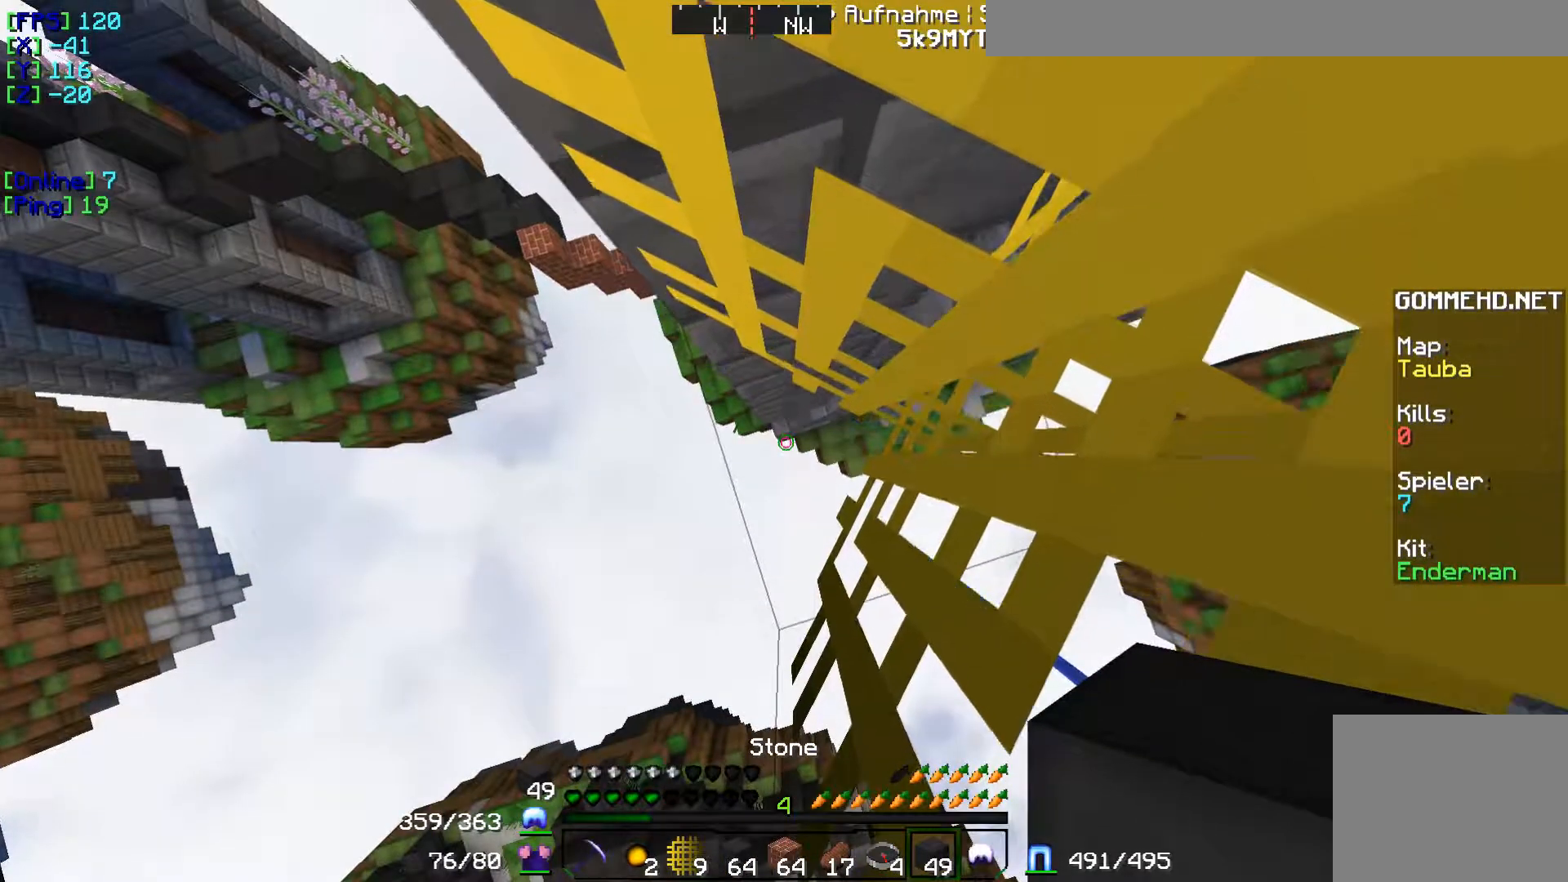
{"keys": ["a"], "events": [[200, "a", "down"], [384, "s", "up"]]}
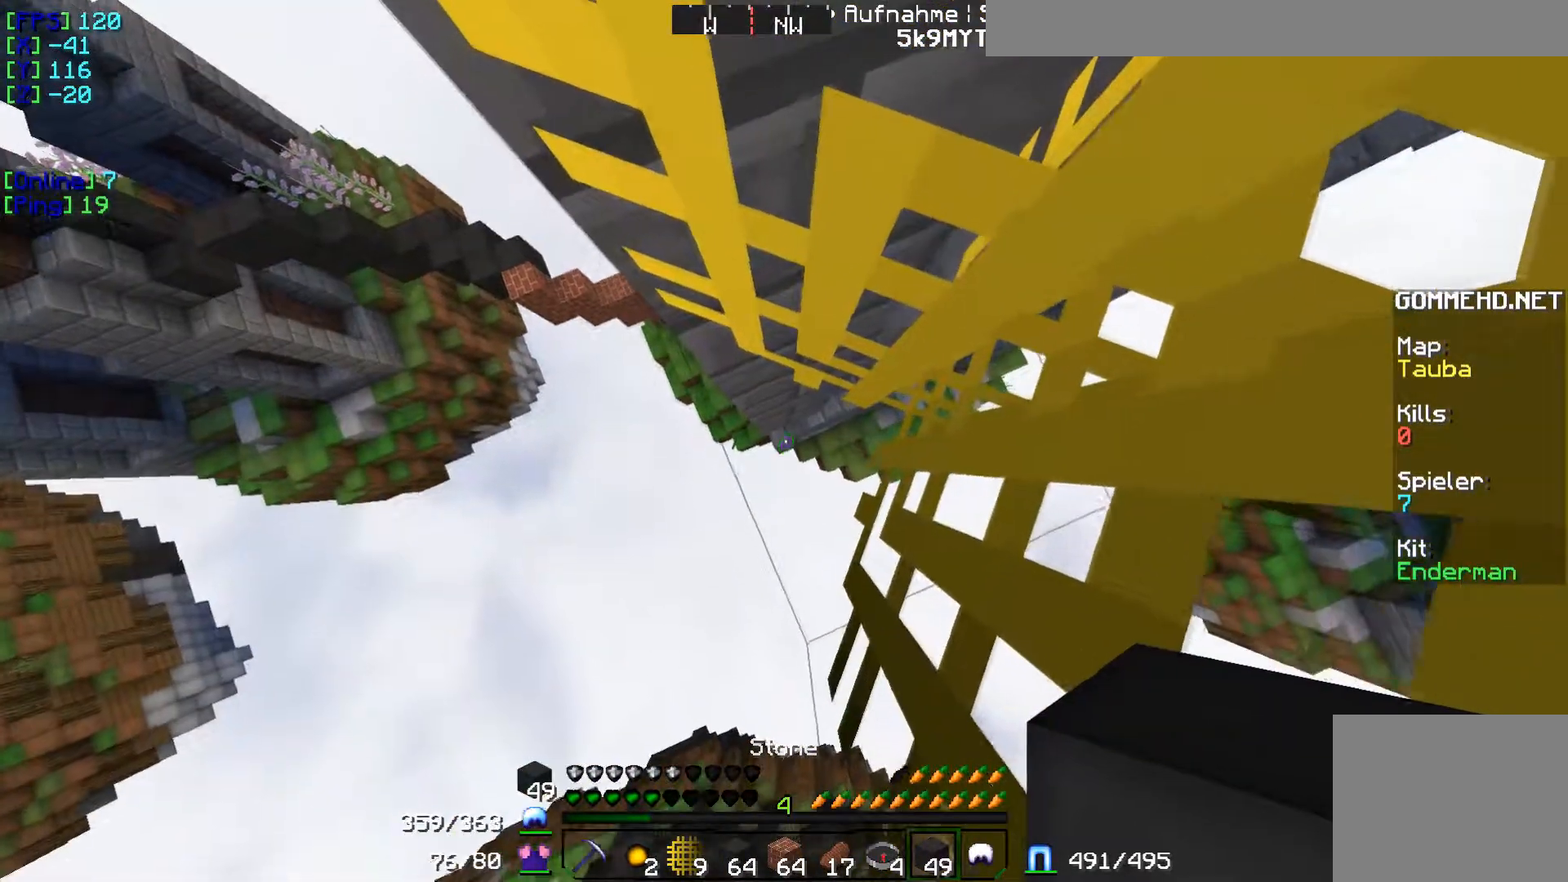
{"keys": ["a"], "events": []}
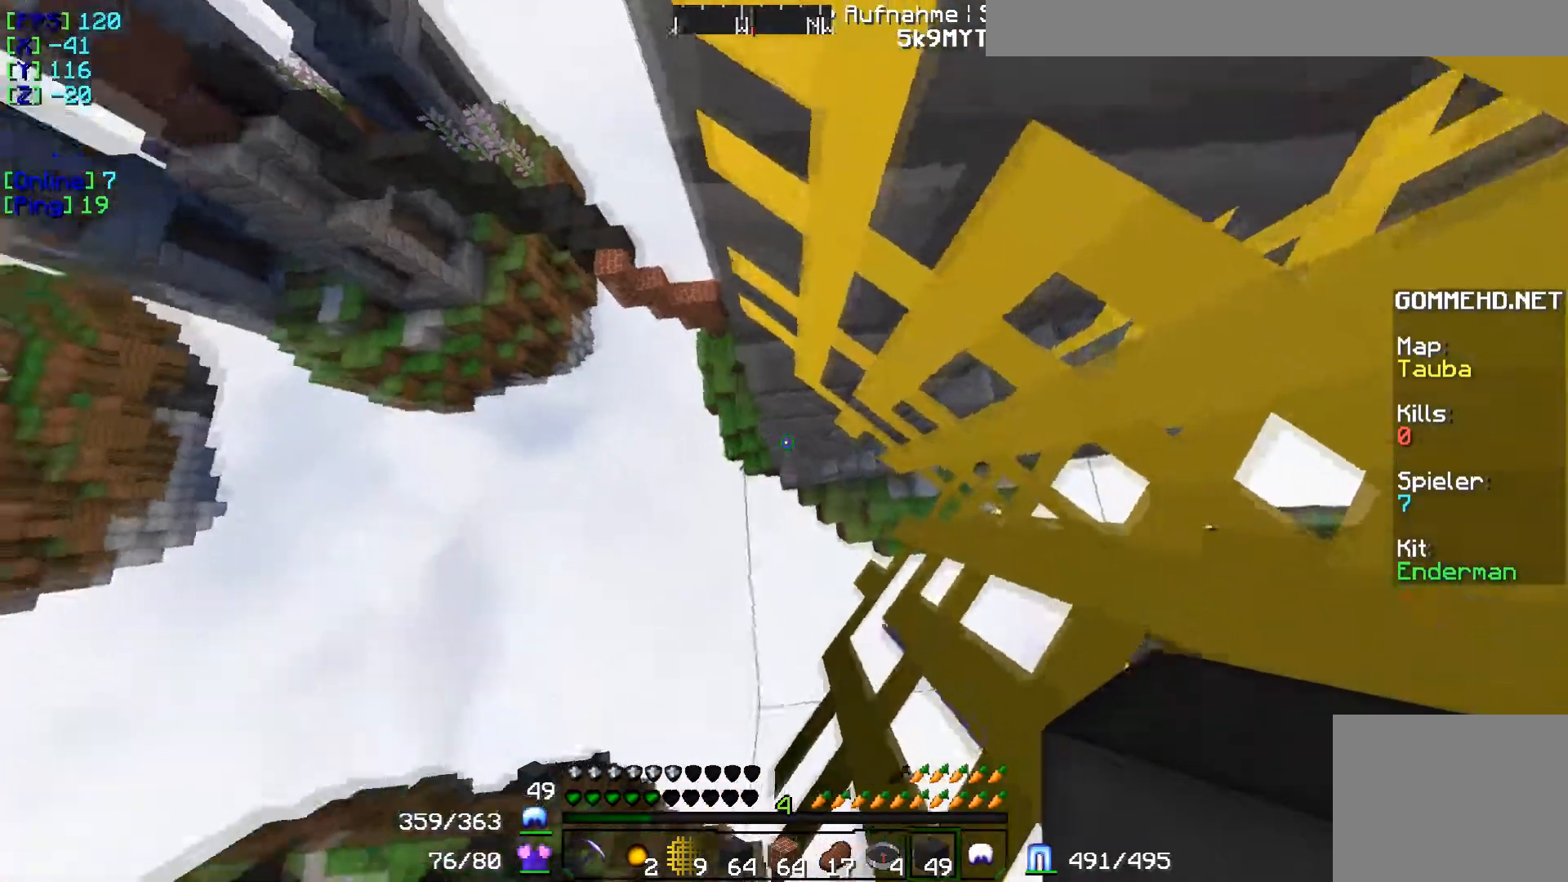
{"keys": ["a"], "events": []}
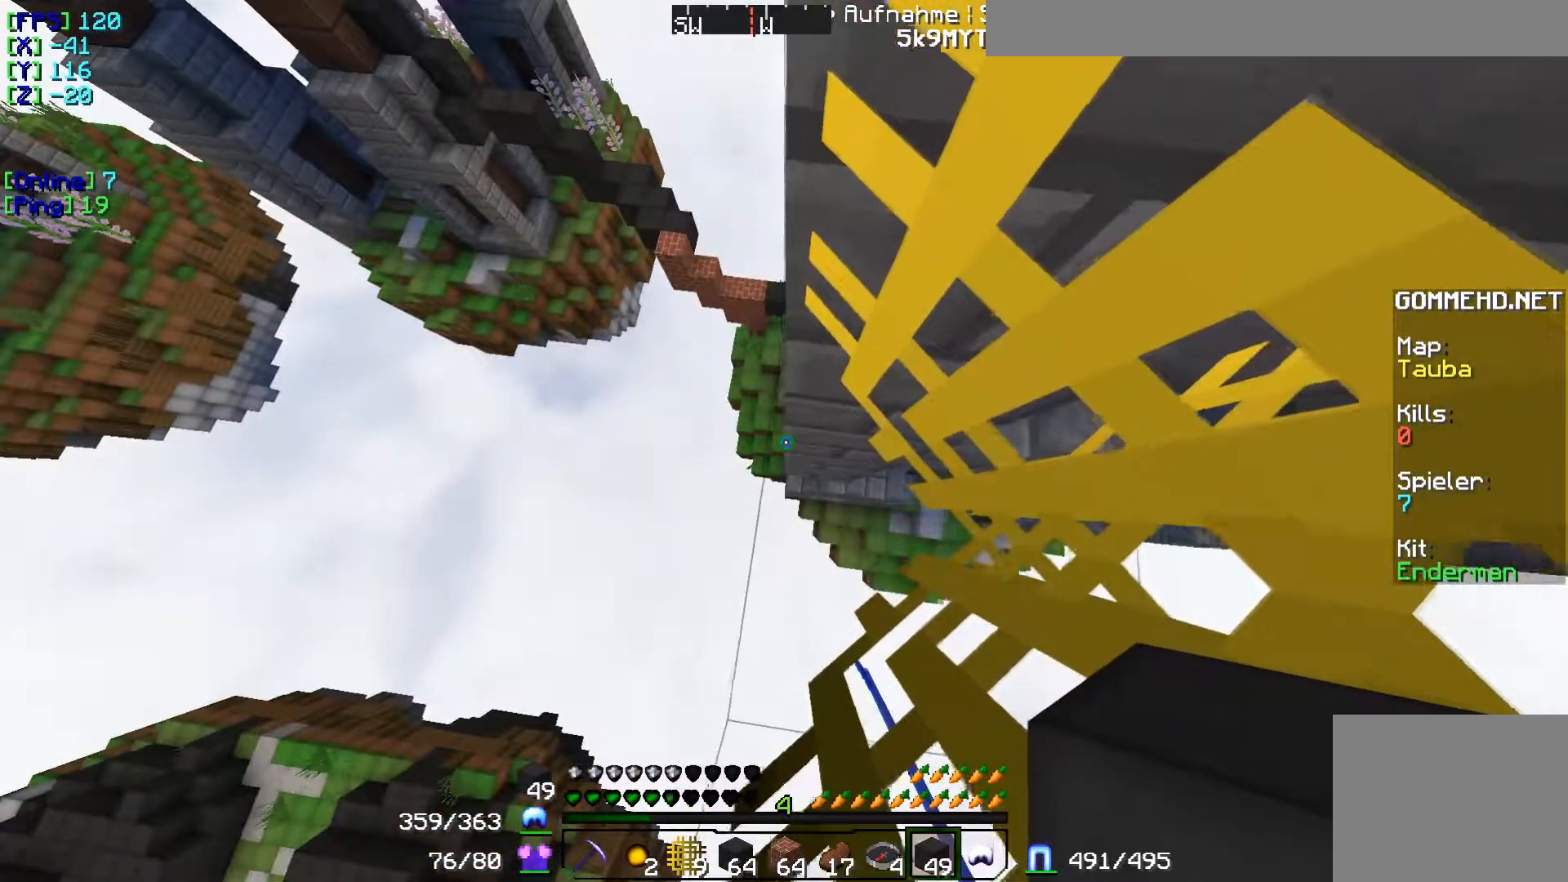
{"keys": [], "events": [[100, "a", "up"]]}
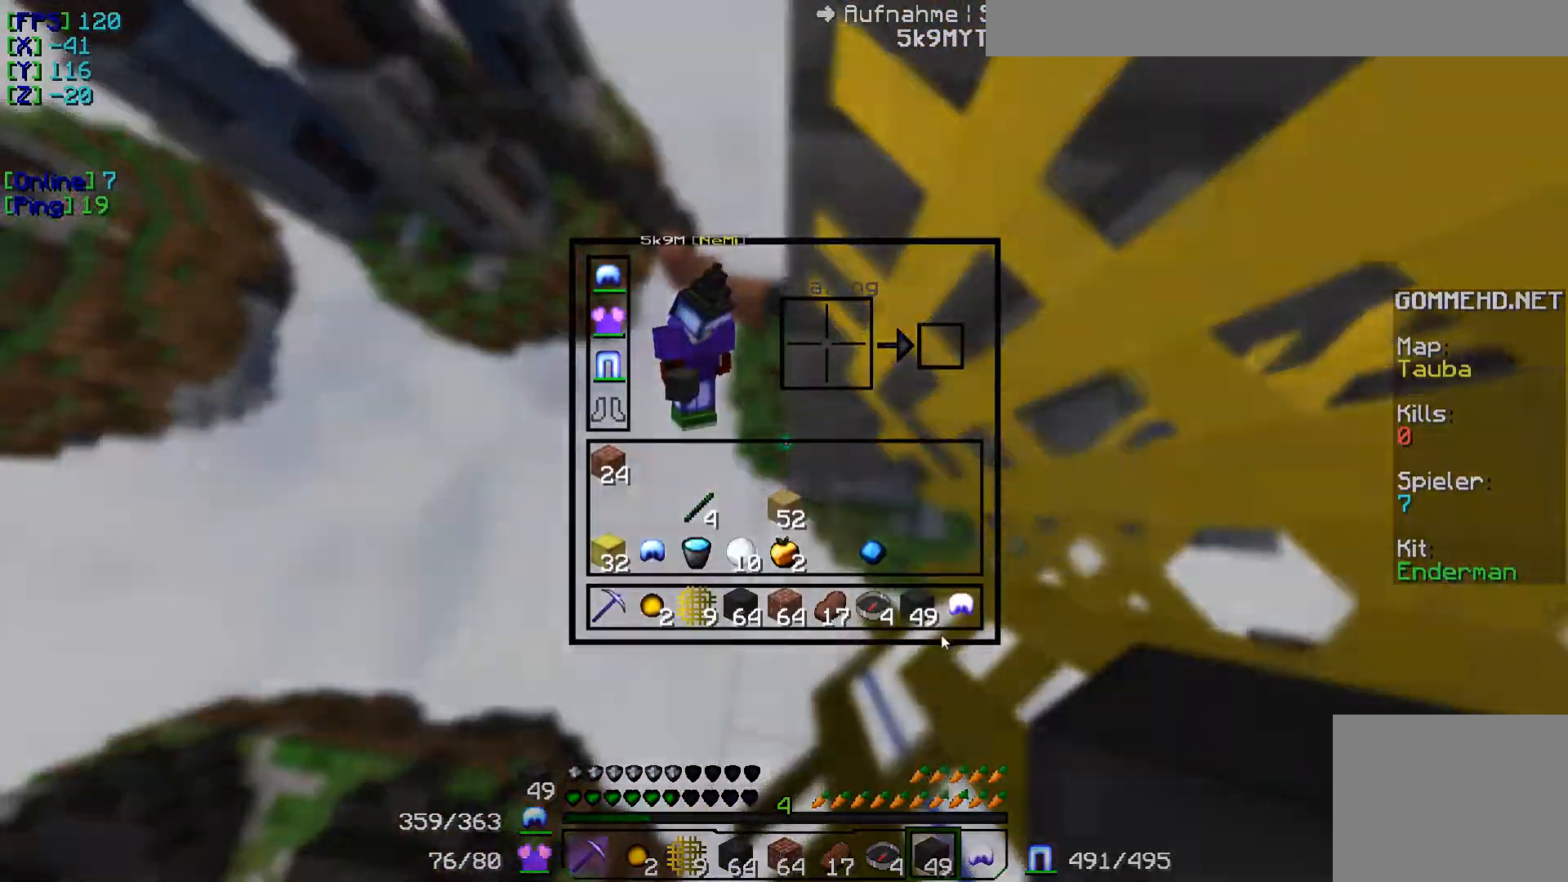
{"keys": [], "events": []}
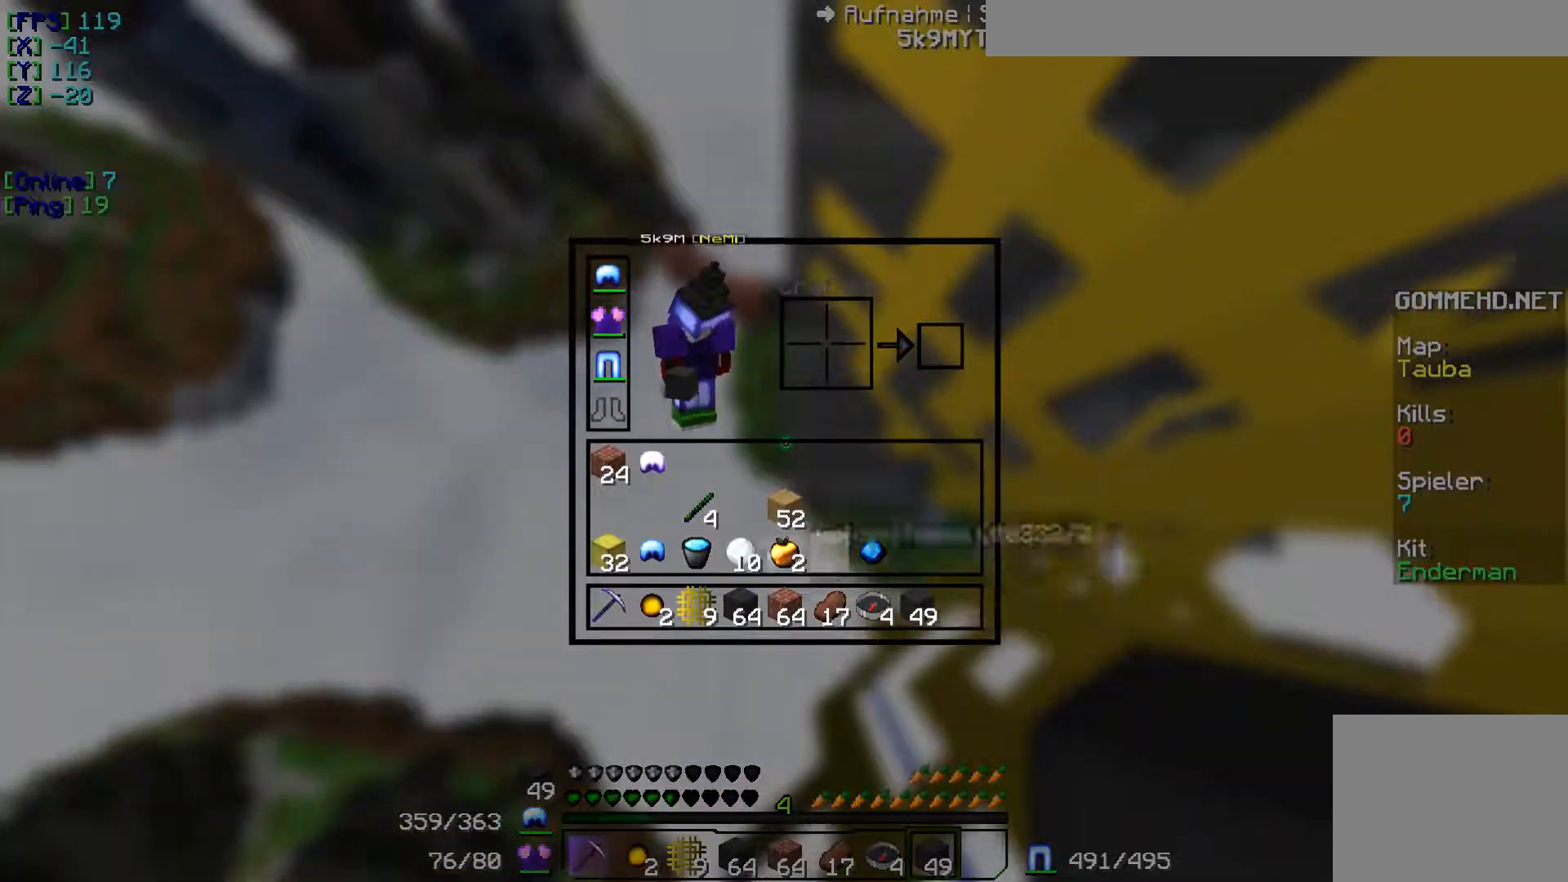
{"keys": [], "events": []}
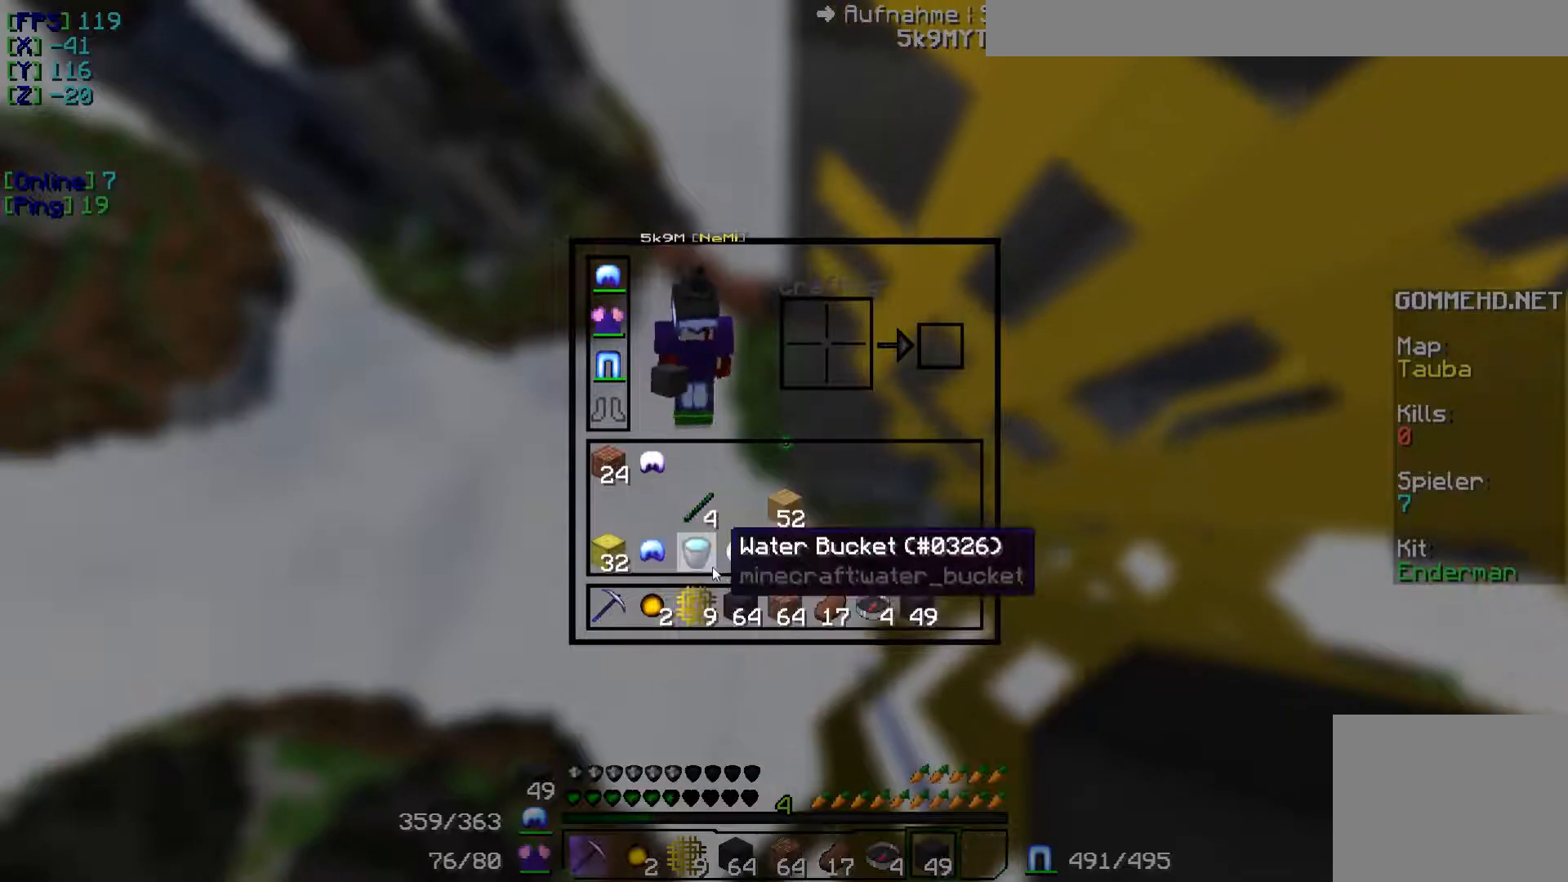
{"keys": [], "events": []}
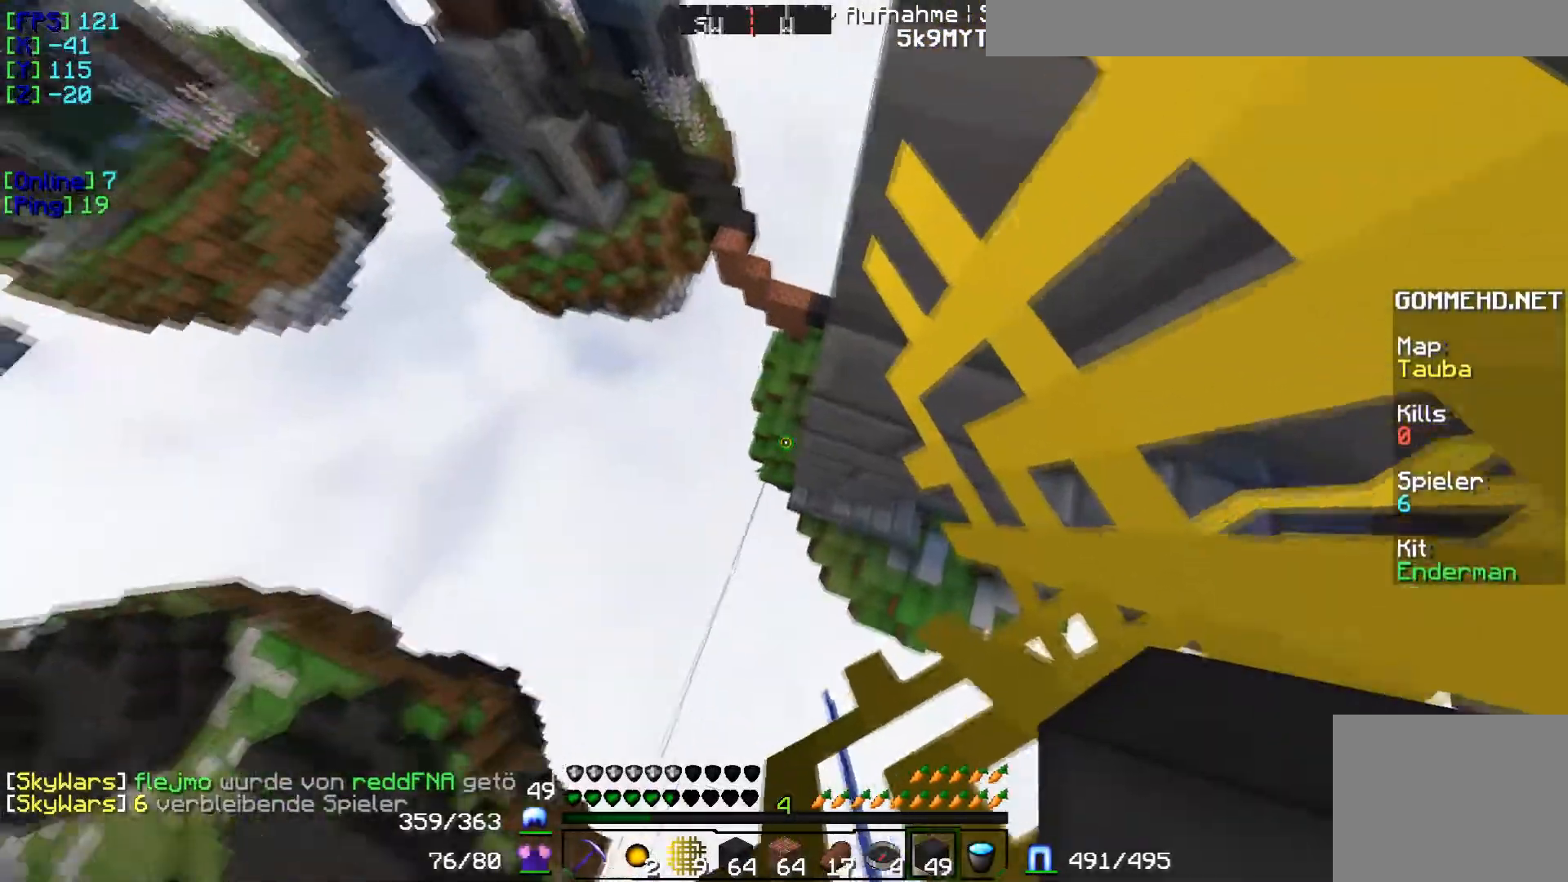
{"keys": ["w"], "events": [[250, "w", "down"]]}
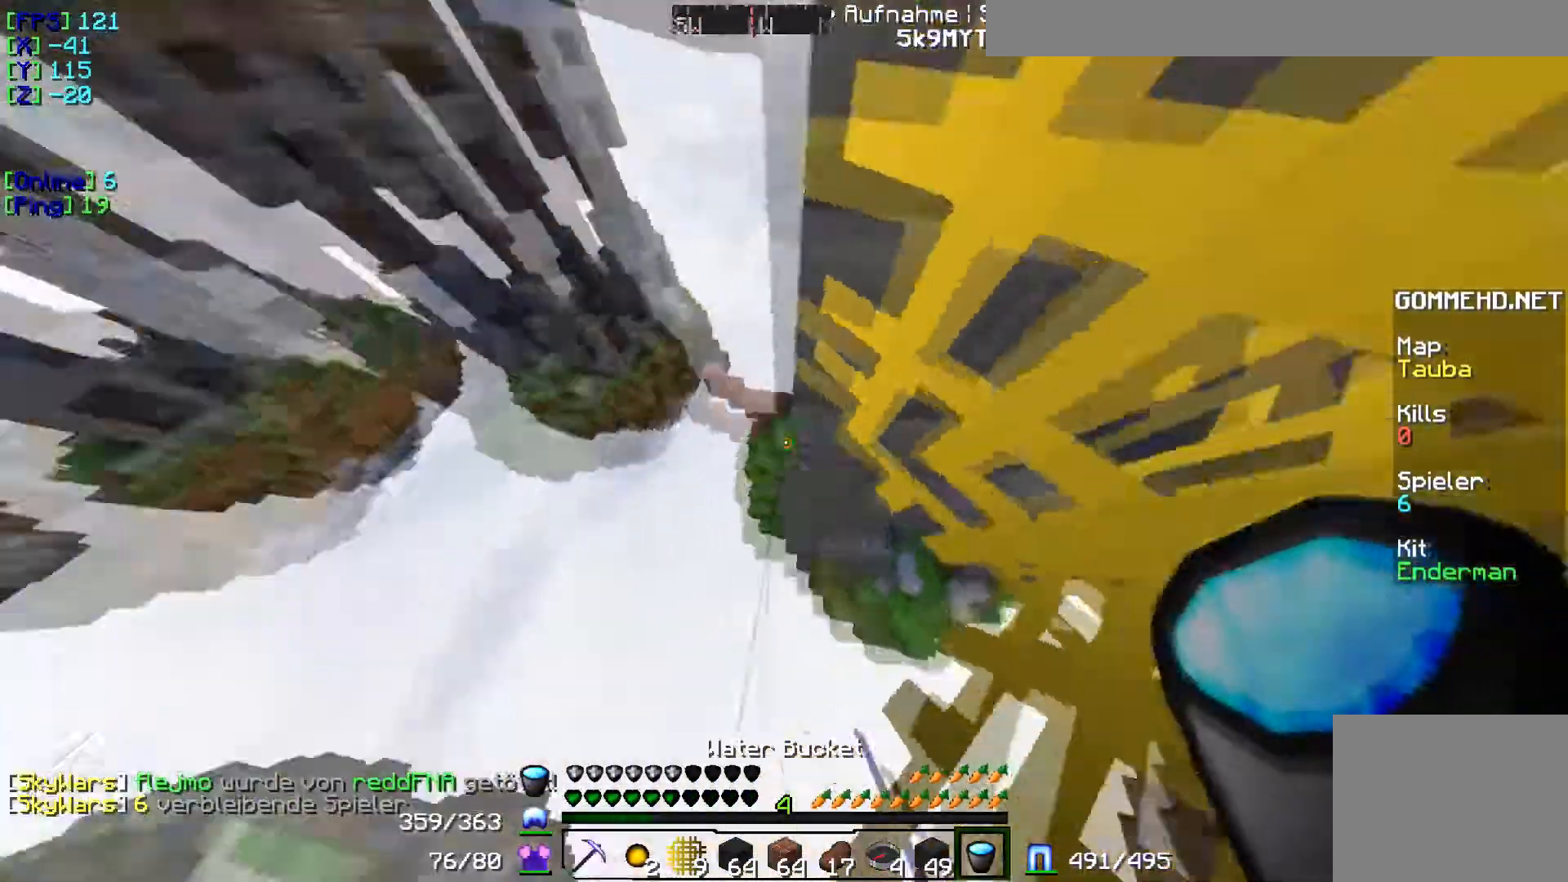
{"keys": [], "events": [[117, "w", "up"]]}
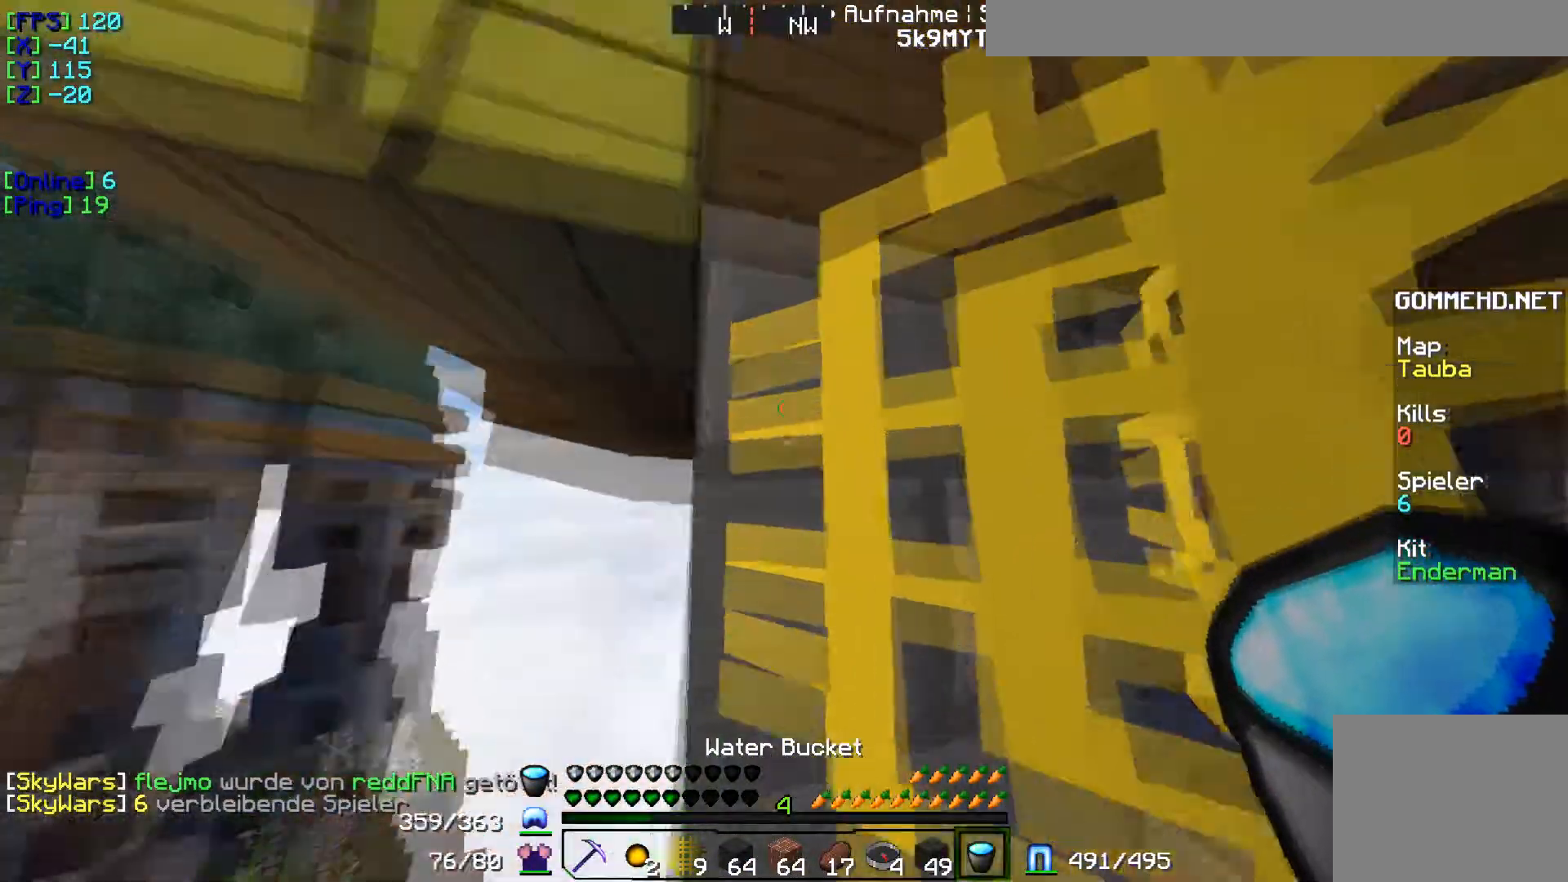
{"keys": [], "events": []}
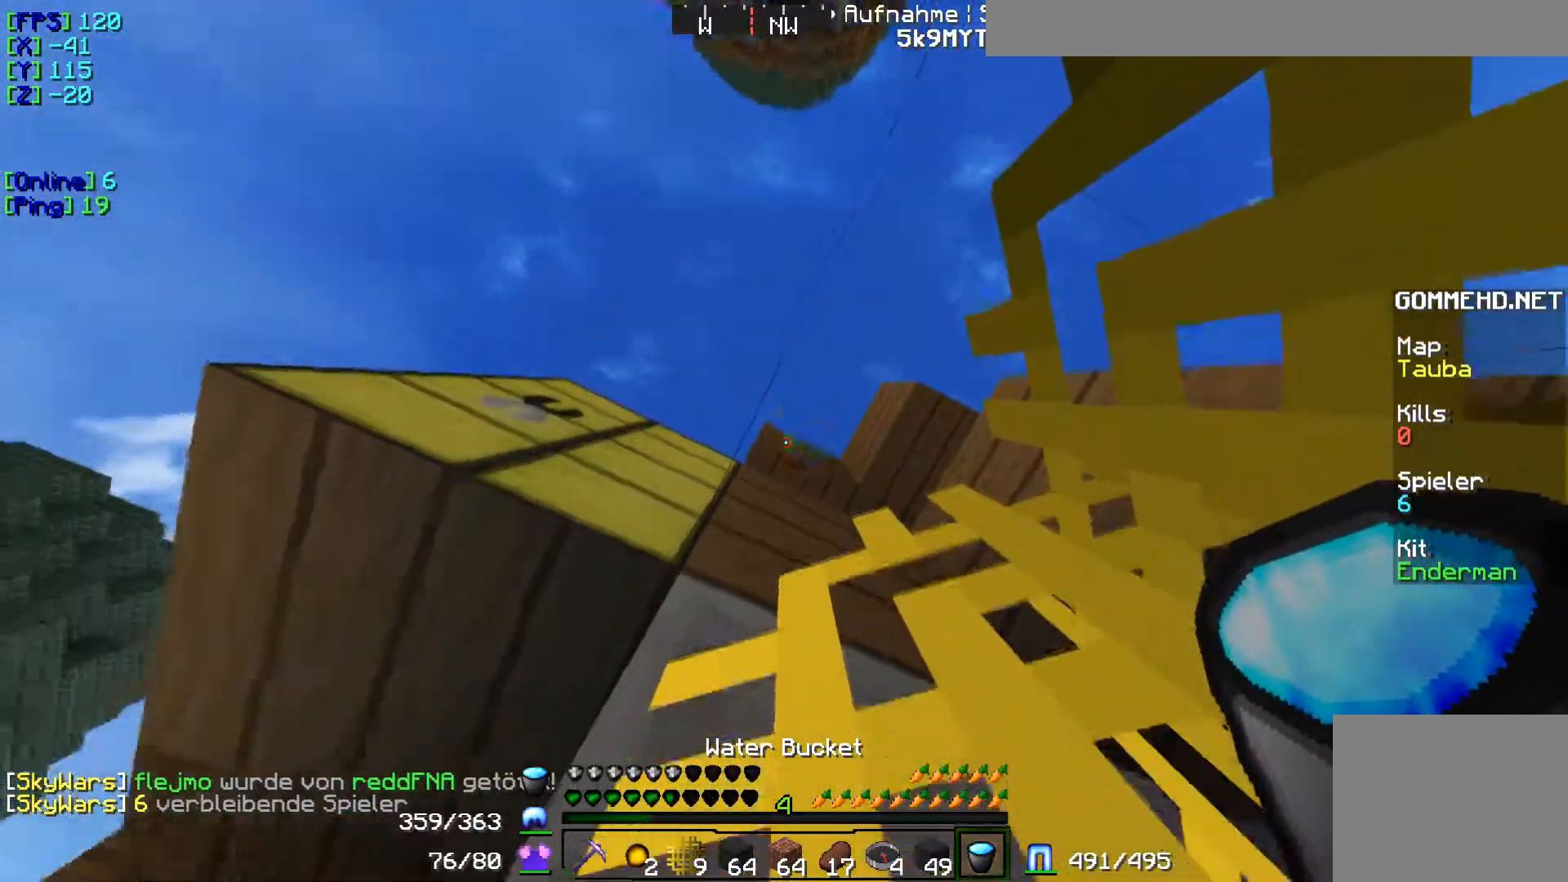
{"keys": [], "events": []}
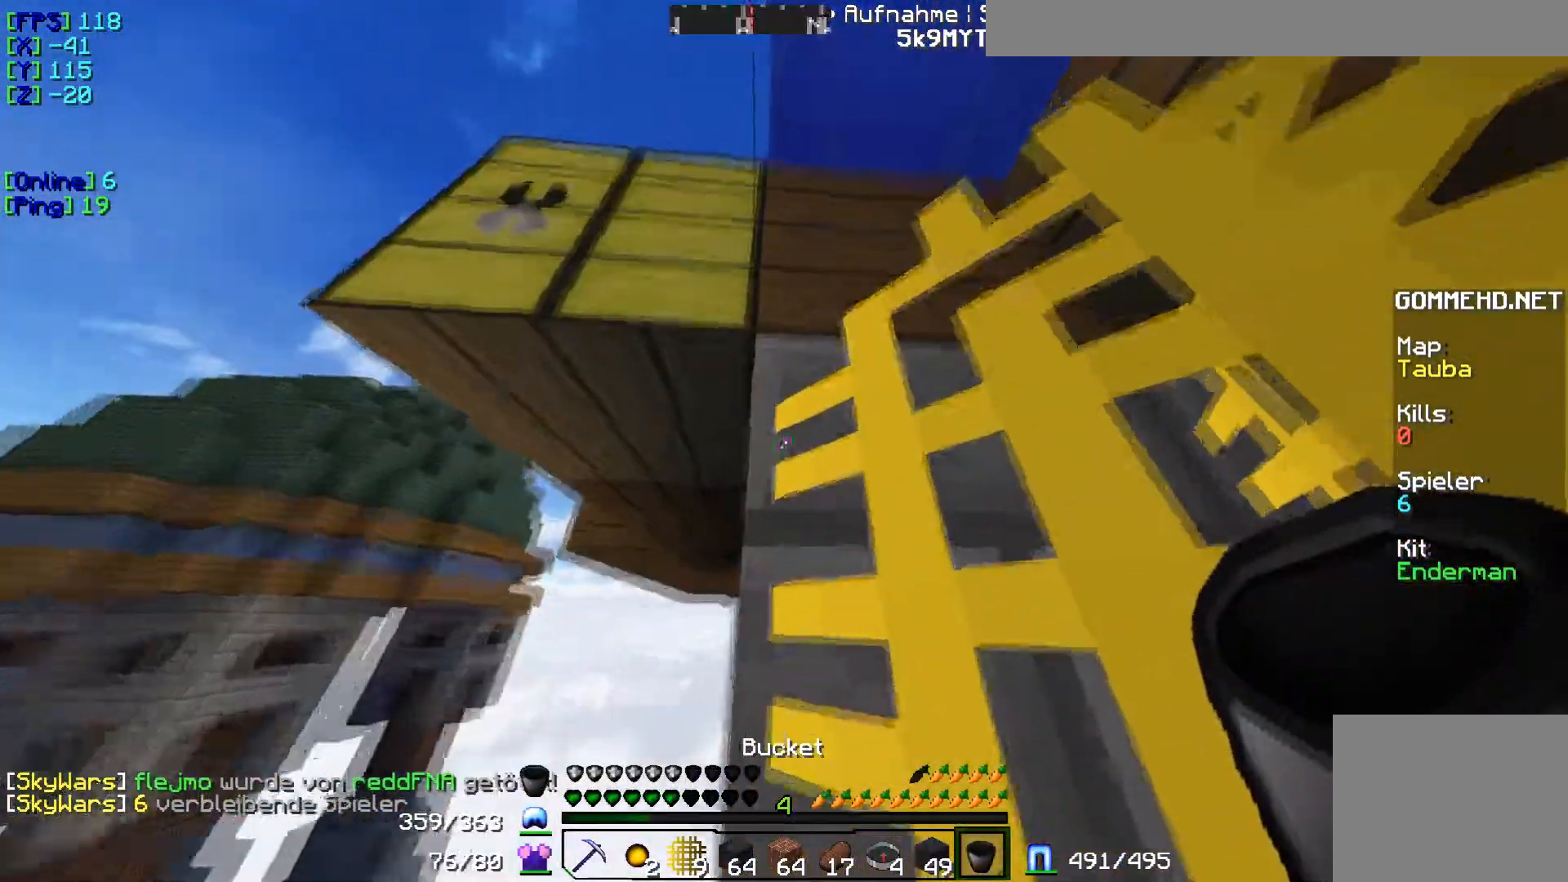
{"keys": [], "events": []}
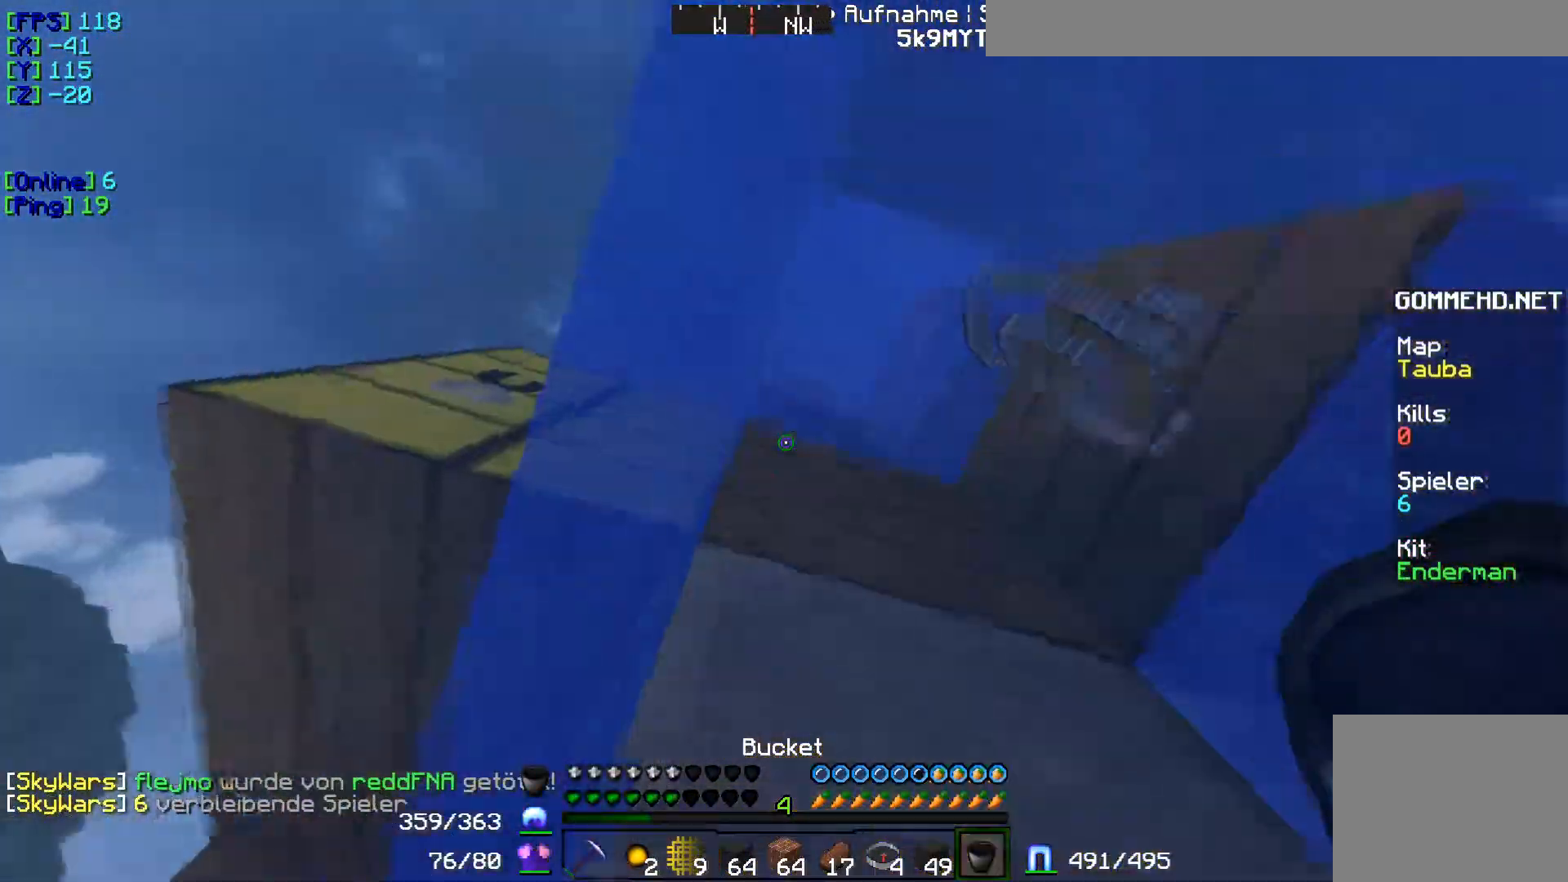
{"keys": ["w"], "events": [[234, "w", "down"]]}
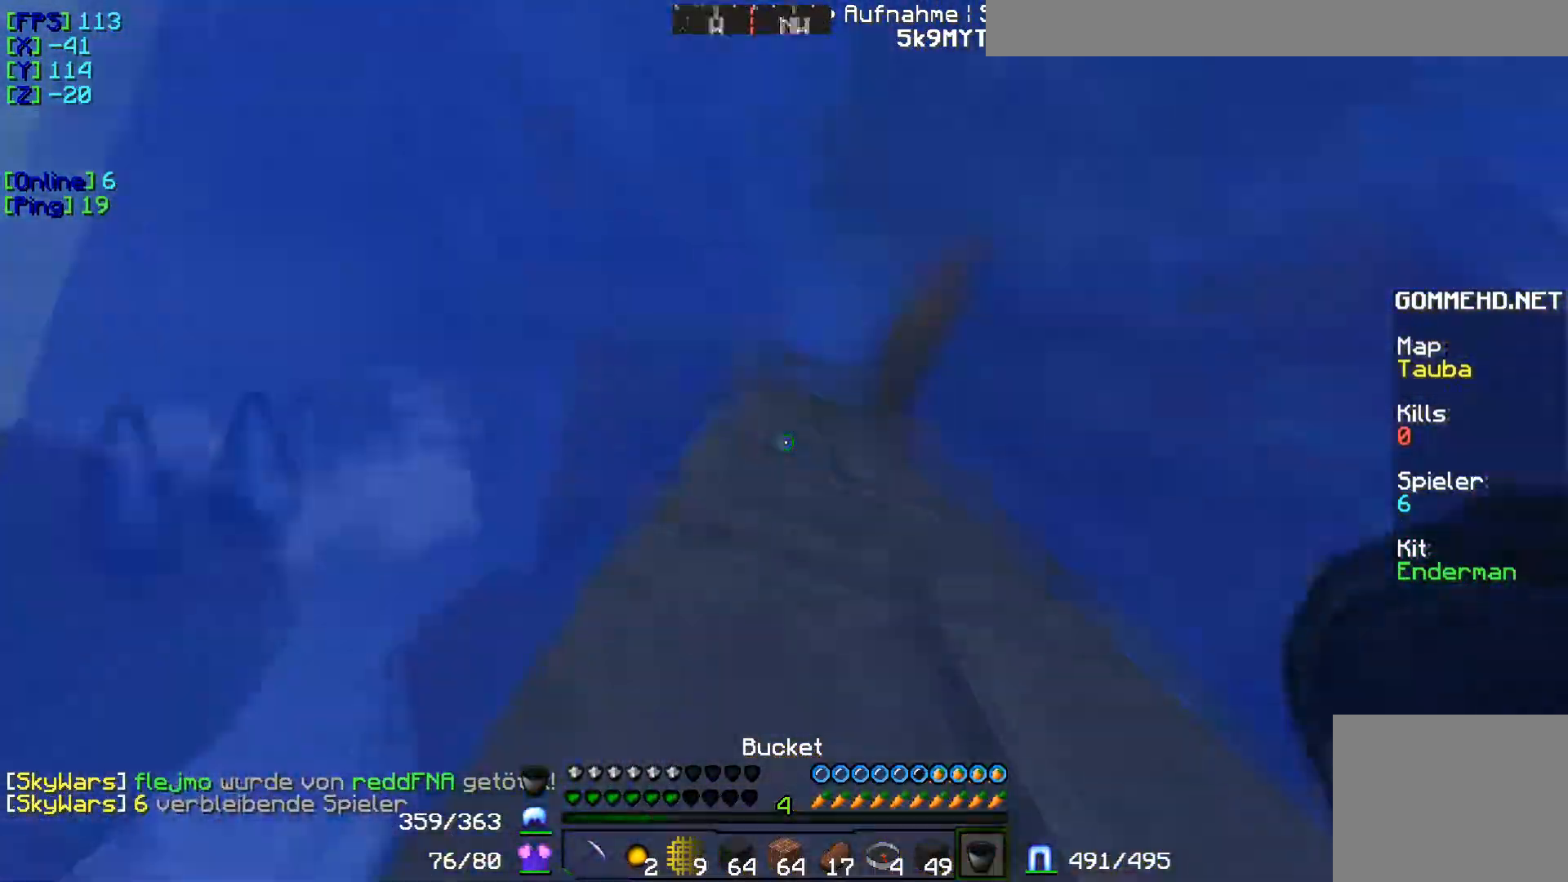
{"keys": ["w"], "events": []}
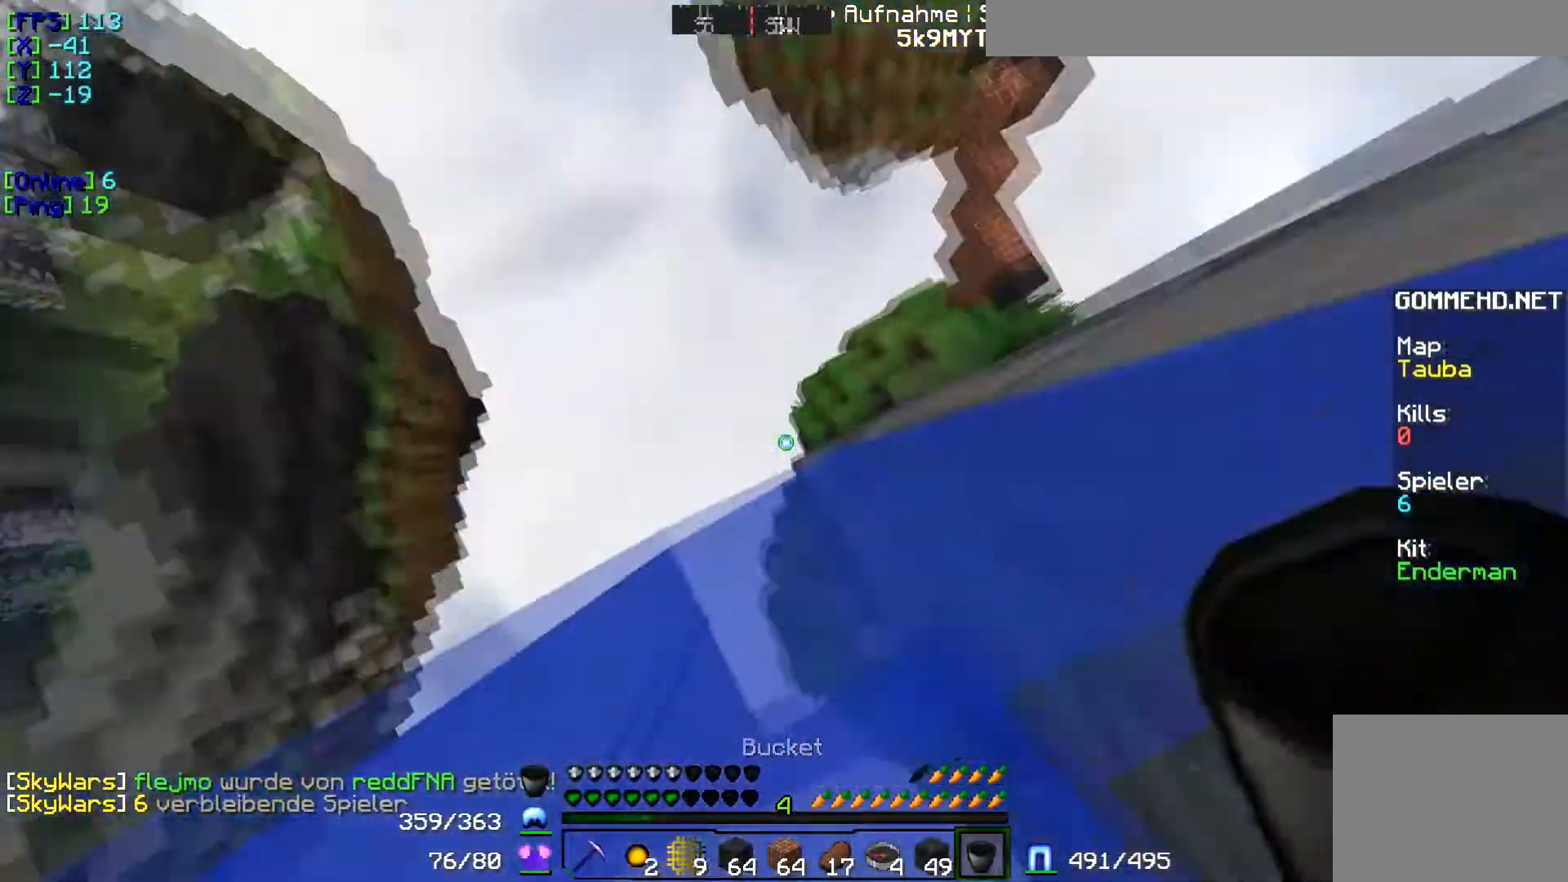
{"keys": ["w"], "events": []}
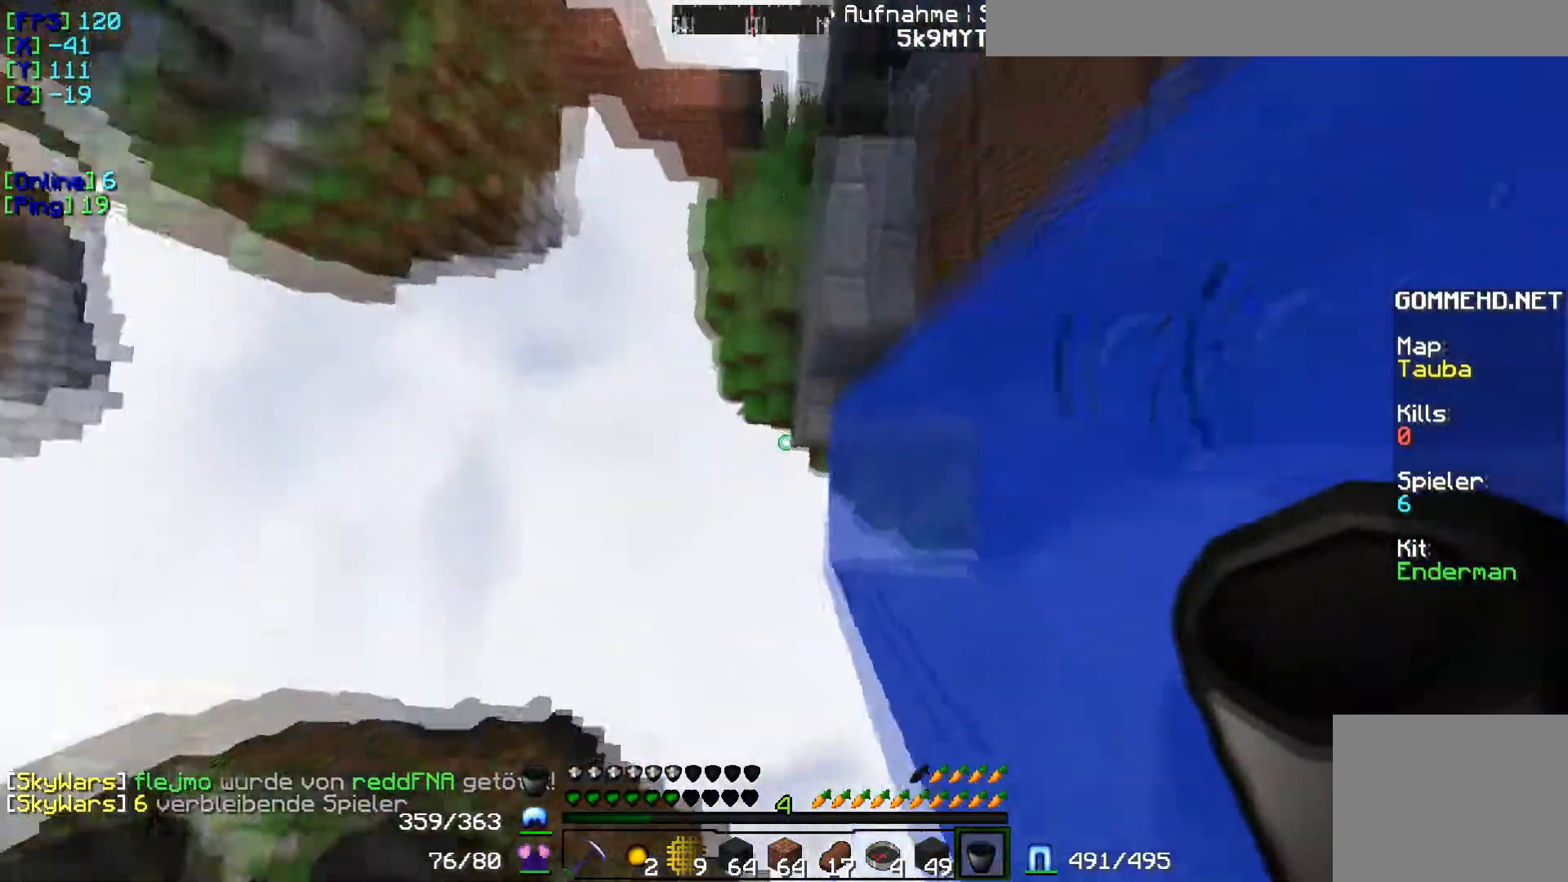
{"keys": ["w"], "events": []}
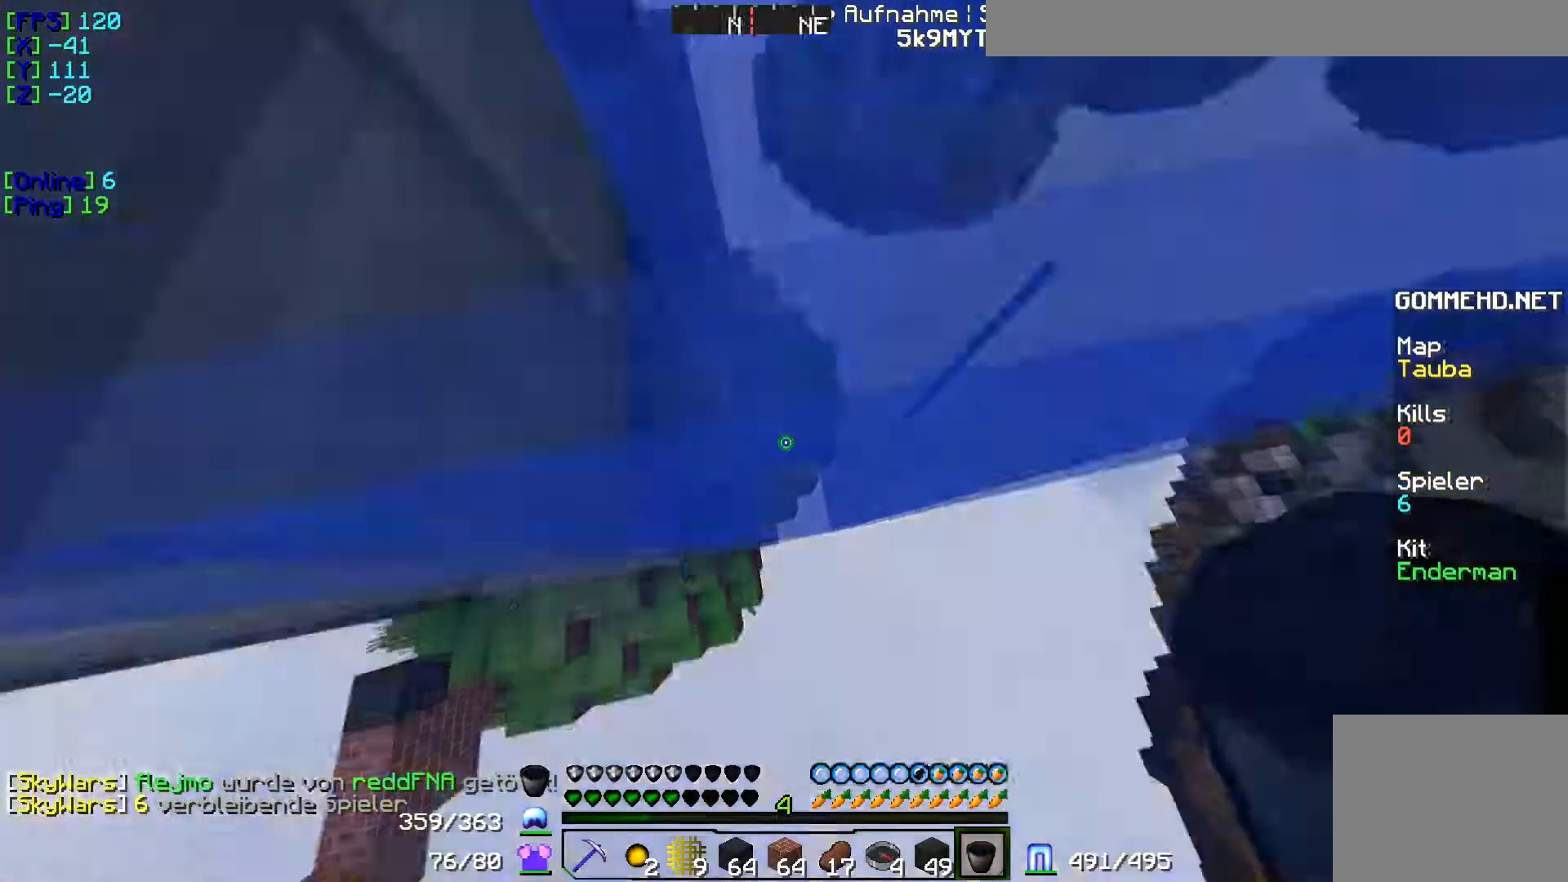
{"keys": ["s"], "events": [[267, "w", "up"], [317, "s", "down"]]}
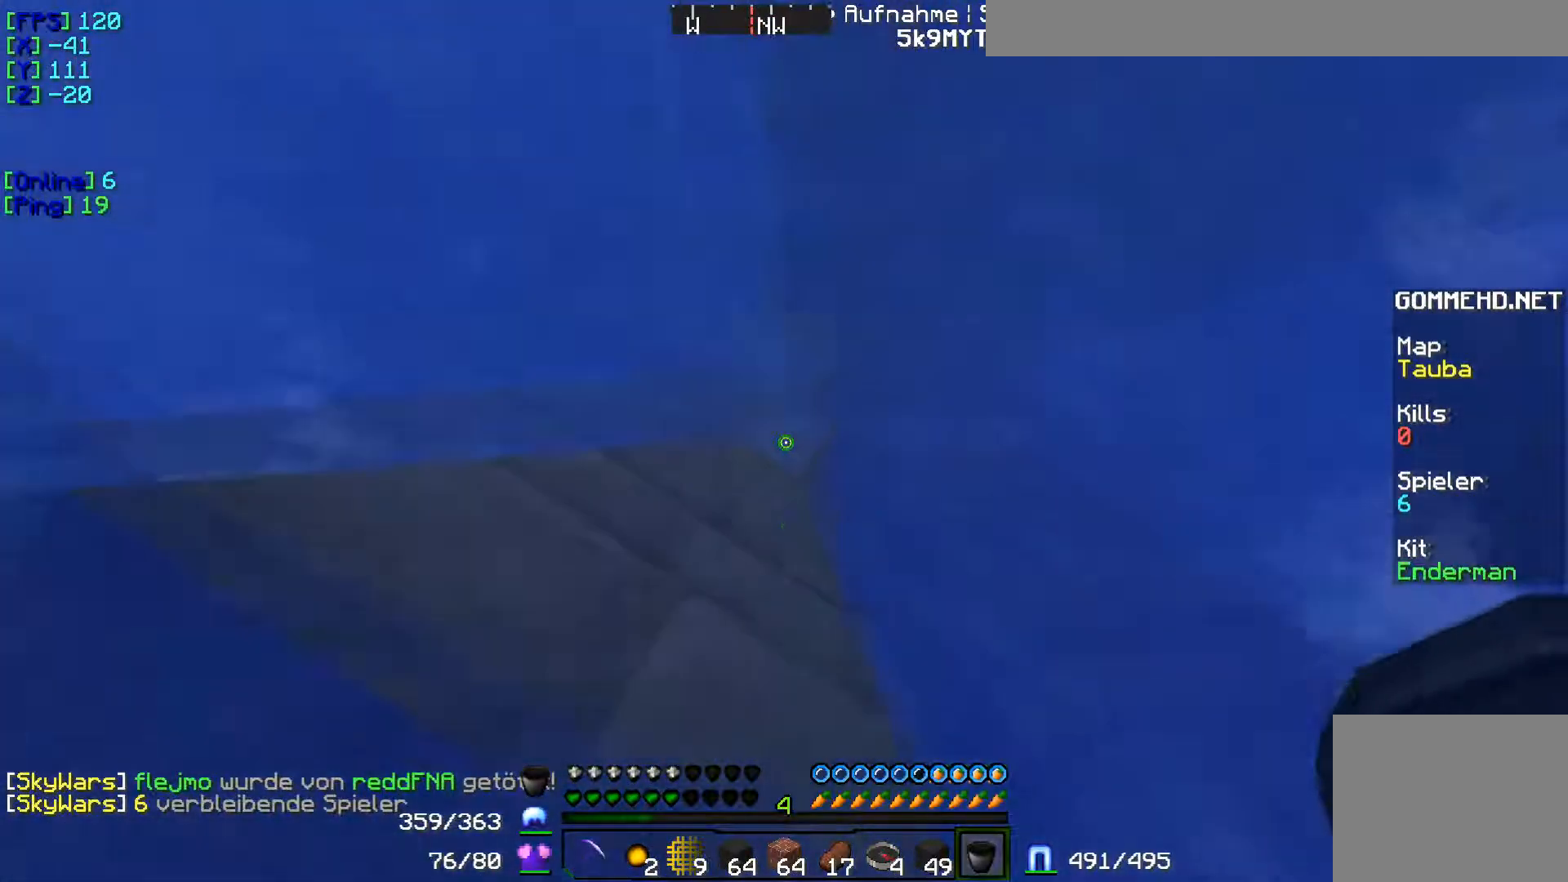
{"keys": ["d"], "events": [[33, "s", "up"], [300, "d", "down"]]}
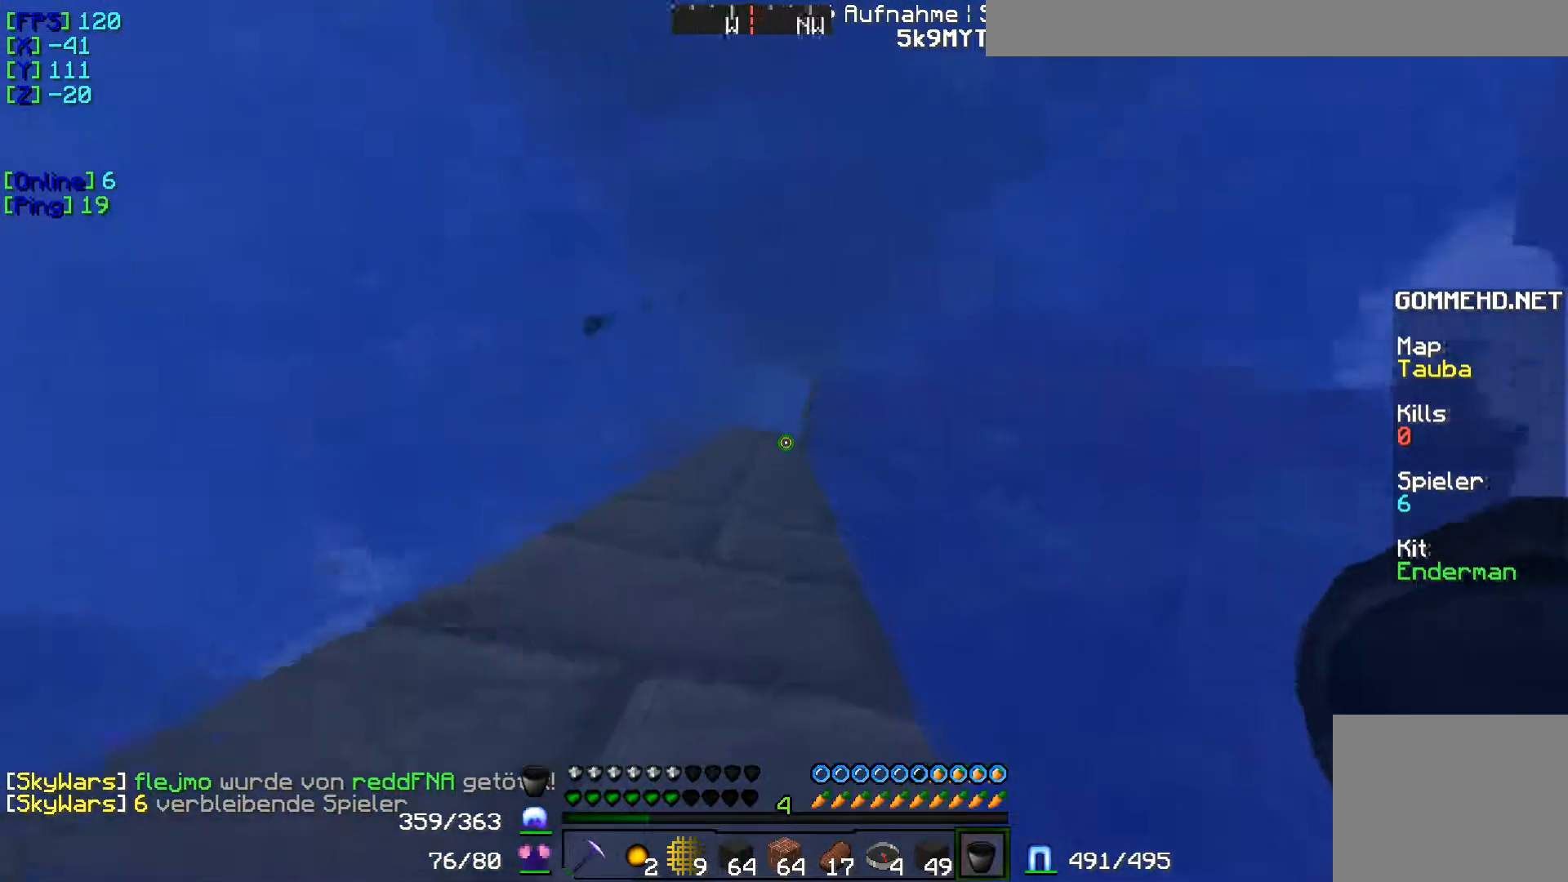
{"keys": [], "events": [[67, "d", "up"]]}
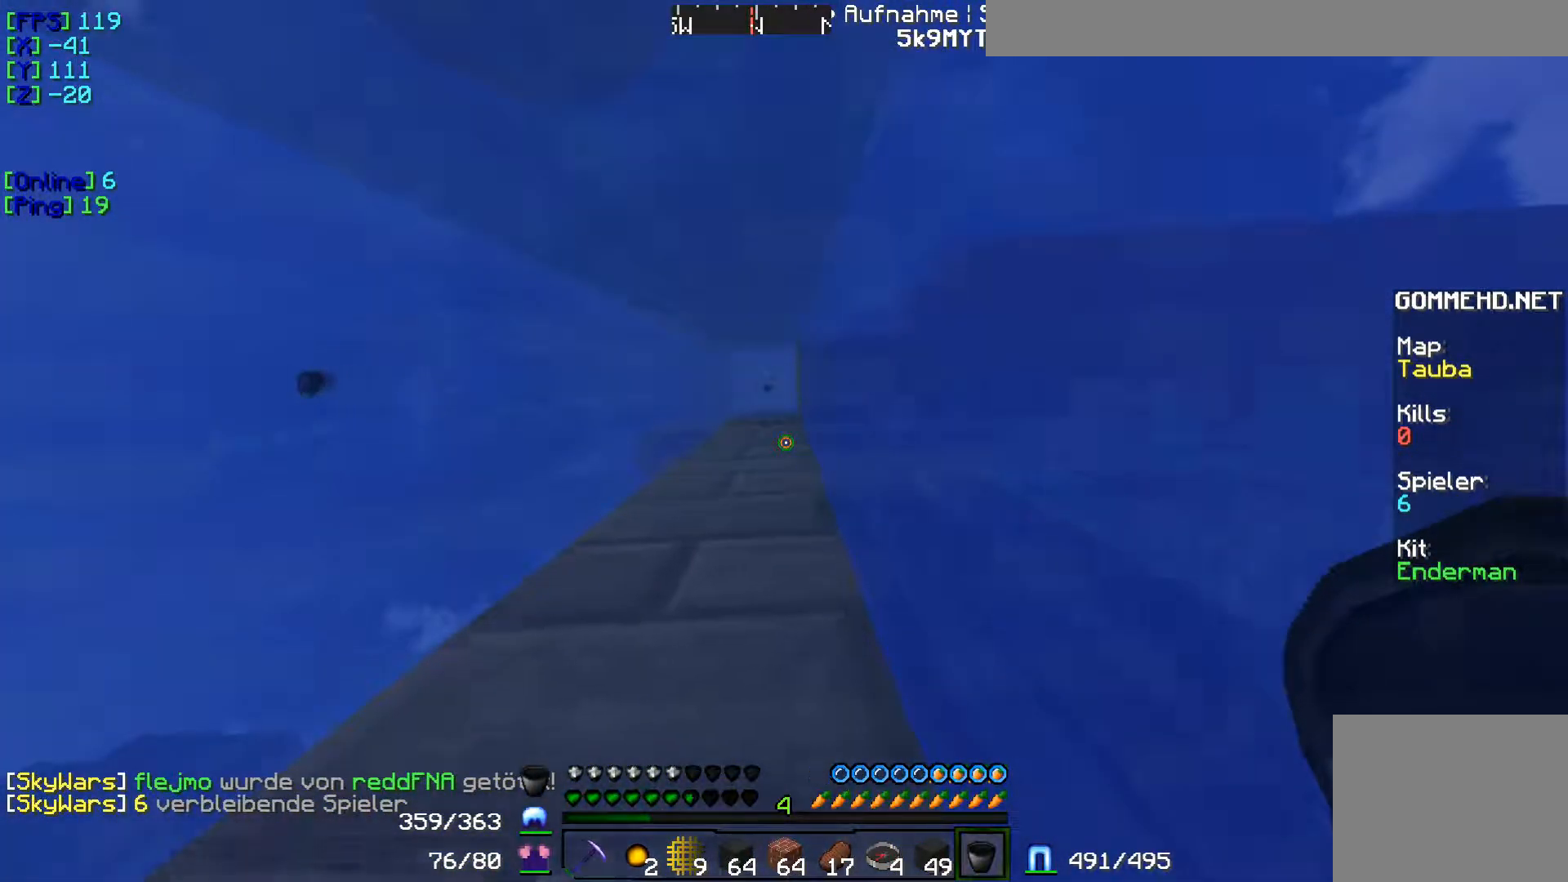
{"keys": ["a"], "events": [[300, "a", "down"]]}
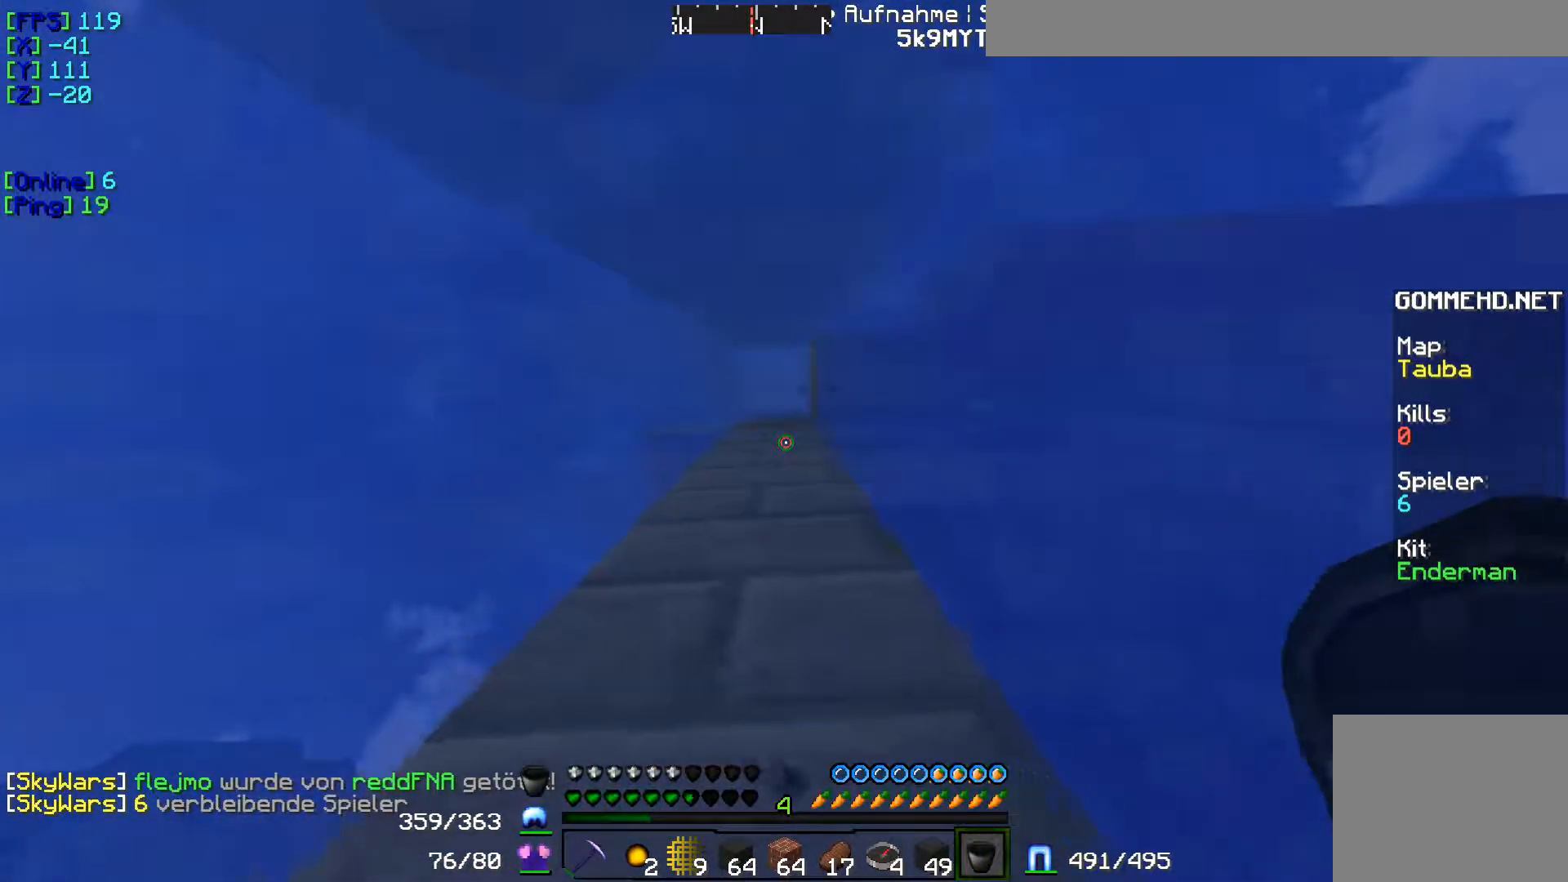
{"keys": [], "events": [[34, "a", "up"]]}
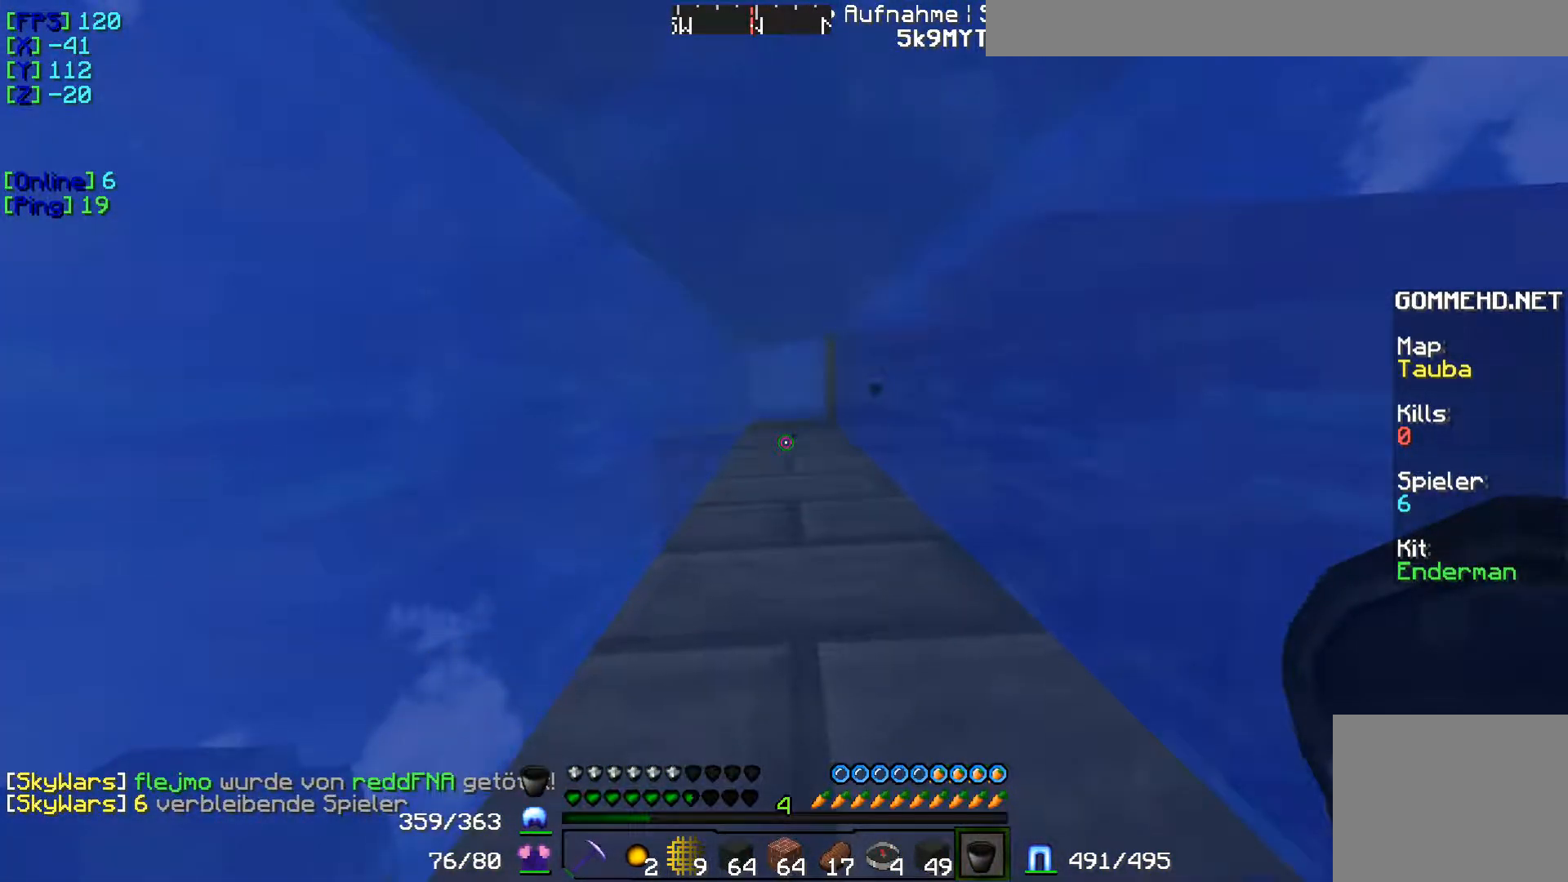
{"keys": [], "events": [[66, "d", "down"], [250, "d", "up"]]}
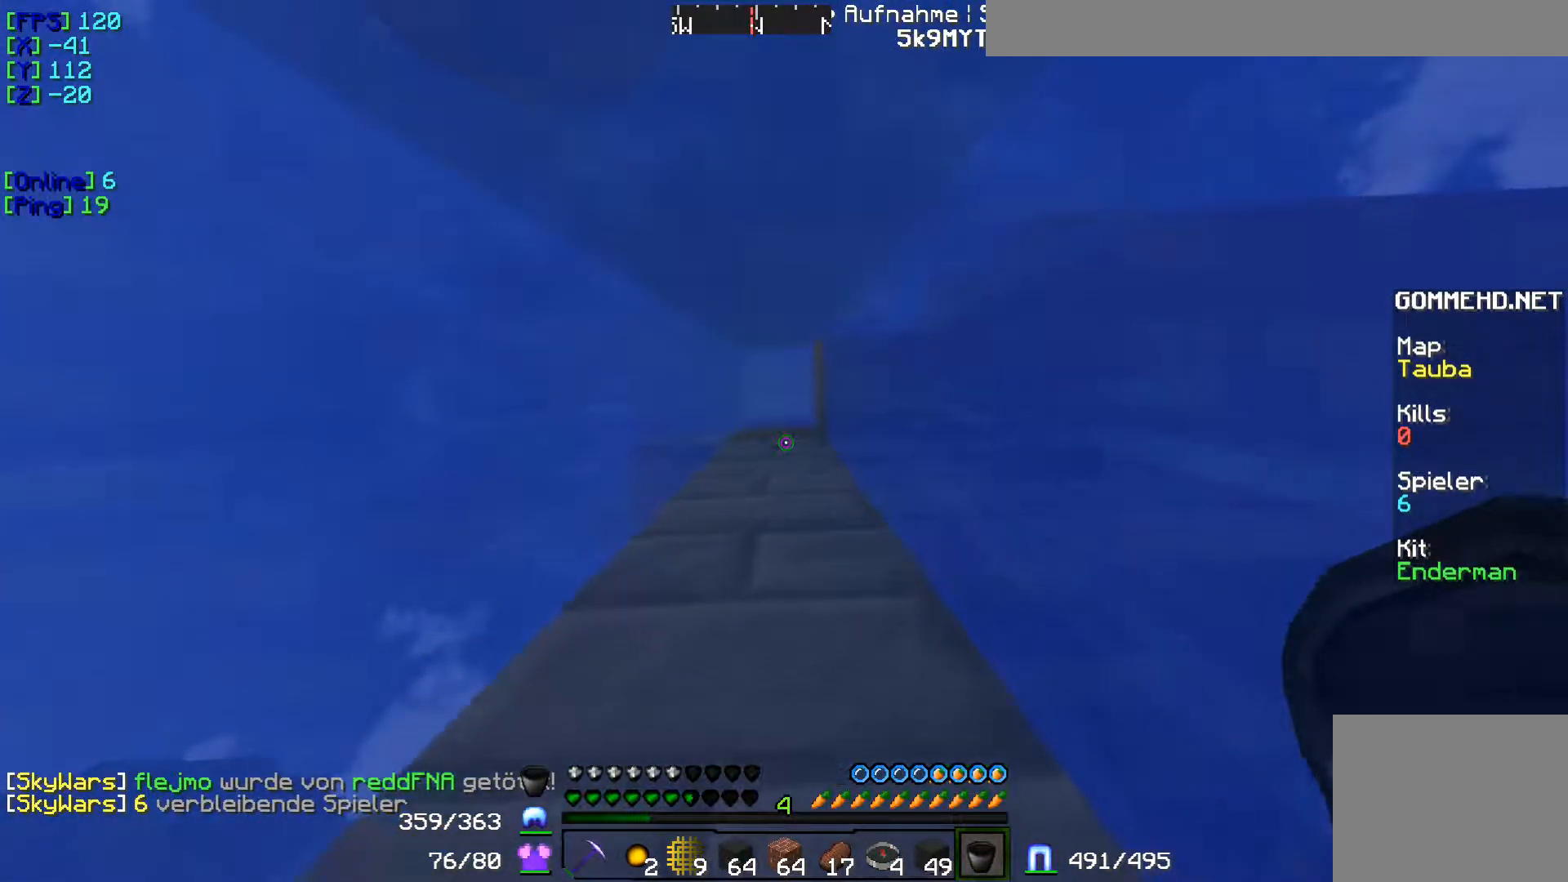
{"keys": [], "events": []}